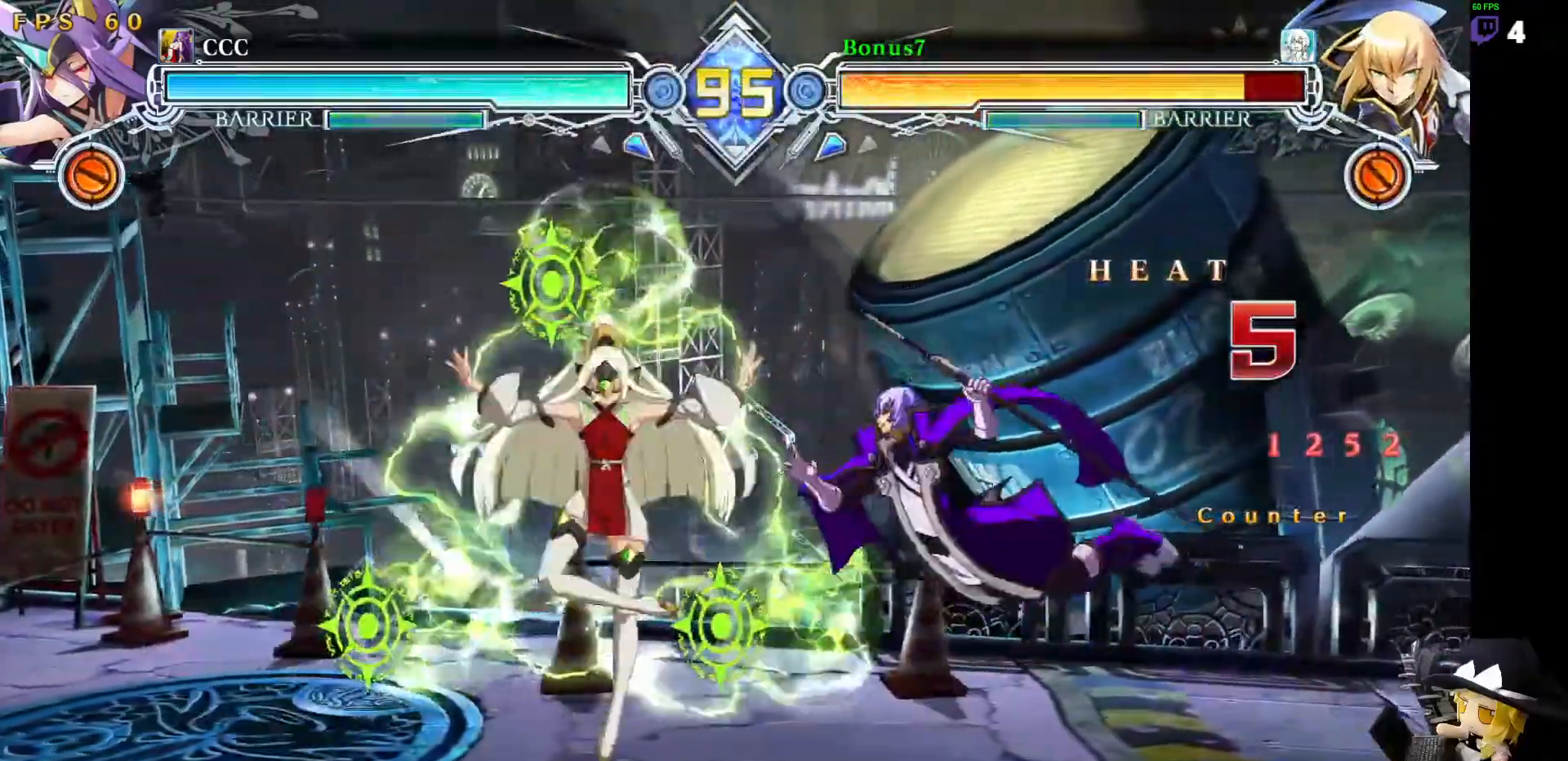
Gameplay with a controller (arcade stick); each line is a JSON object with the inputs held at the frame after it. "events" lists button and stick changes between this image and that frame as [ms after this image, input, new state], when the widget could be followed in between. Not read: L3 R3 other_buttons.
{"buttons": ["DPAD_DOWN", "DPAD_RIGHT"], "events": [[50, "DPAD_DOWN", "up"], [472, "TRIANGLE", "up"], [489, "SQUARE", "up"], [505, "DPAD_DOWN", "down"]]}
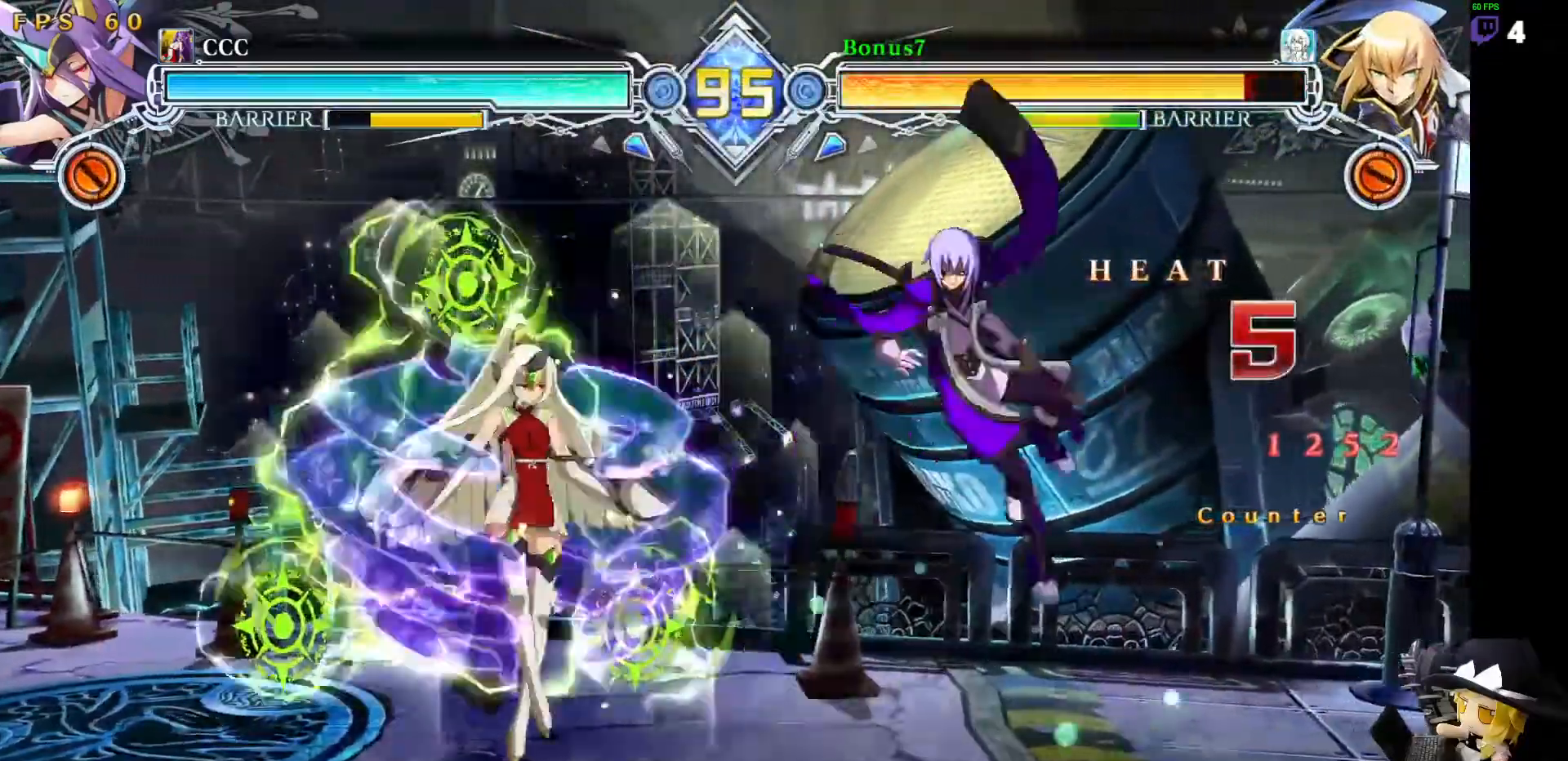
{"buttons": ["DPAD_DOWN", "DPAD_RIGHT"], "events": [[85, "SQUARE", "down"], [85, "TRIANGLE", "down"], [236, "SQUARE", "up"], [253, "TRIANGLE", "up"]]}
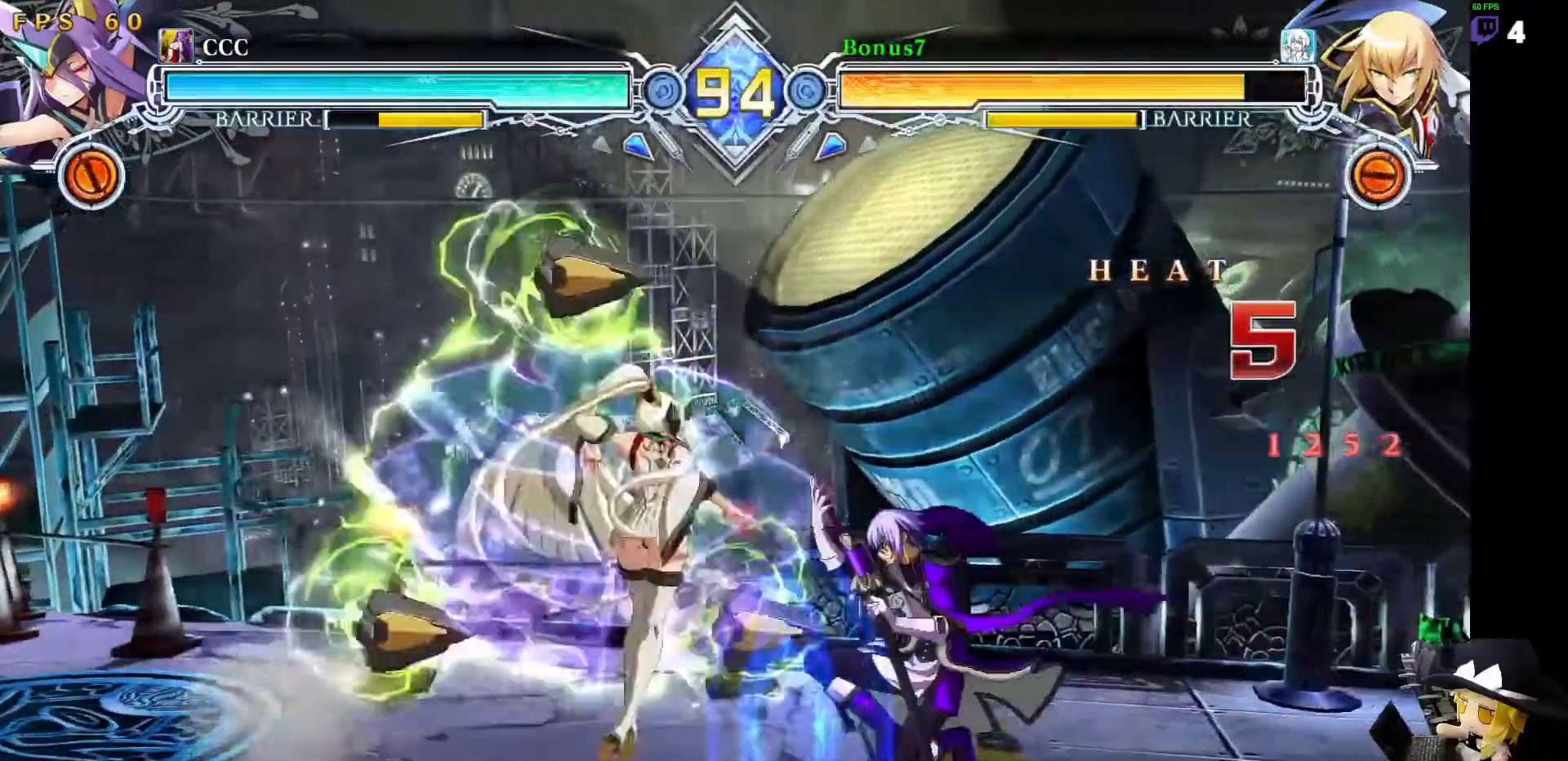
{"buttons": ["DPAD_RIGHT"], "events": [[169, "DPAD_DOWN", "up"]]}
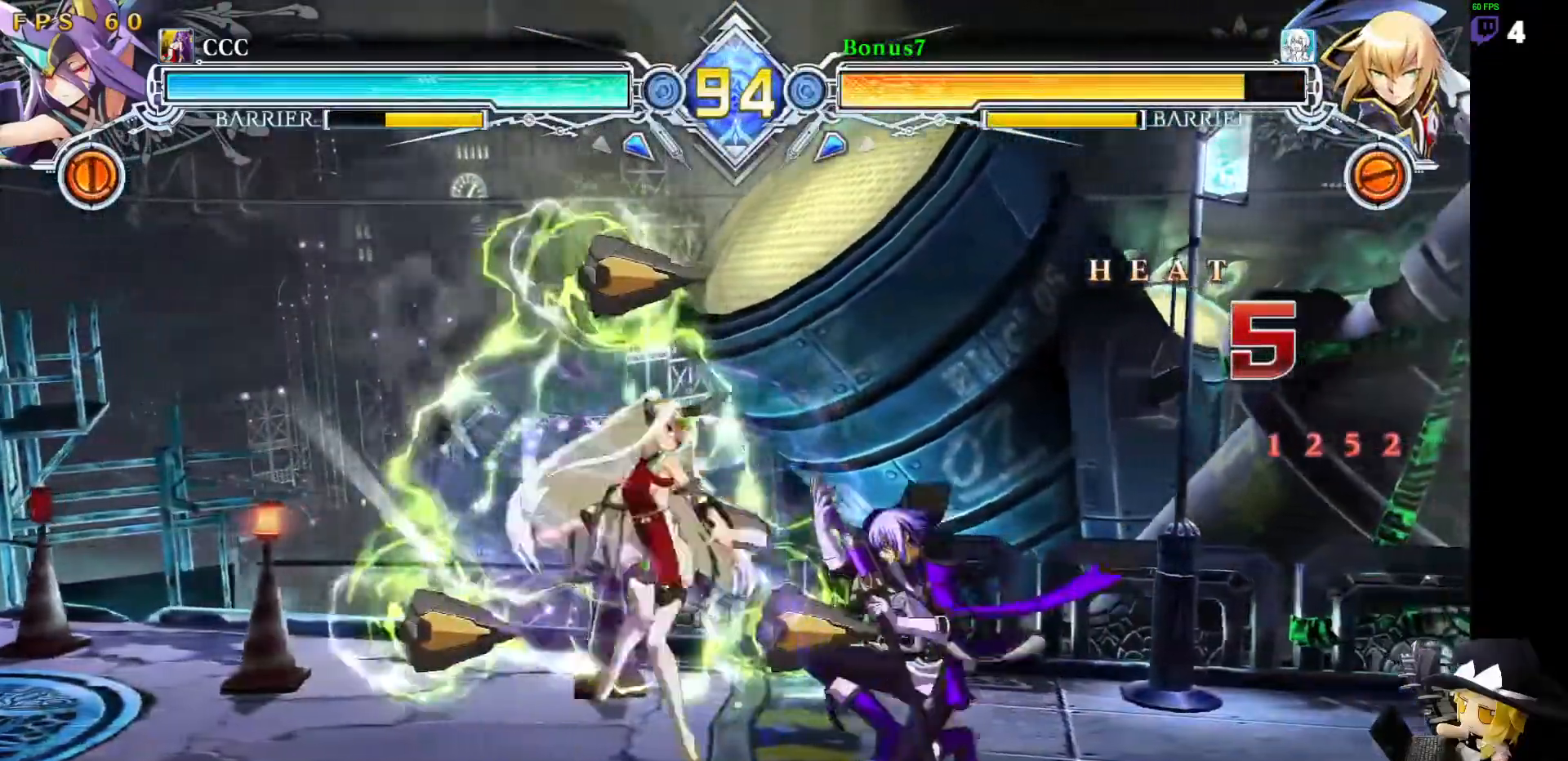
{"buttons": ["SQUARE", "TRIANGLE", "DPAD_DOWN", "DPAD_RIGHT"], "events": [[169, "DPAD_DOWN", "down"], [270, "SQUARE", "down"], [270, "TRIANGLE", "down"]]}
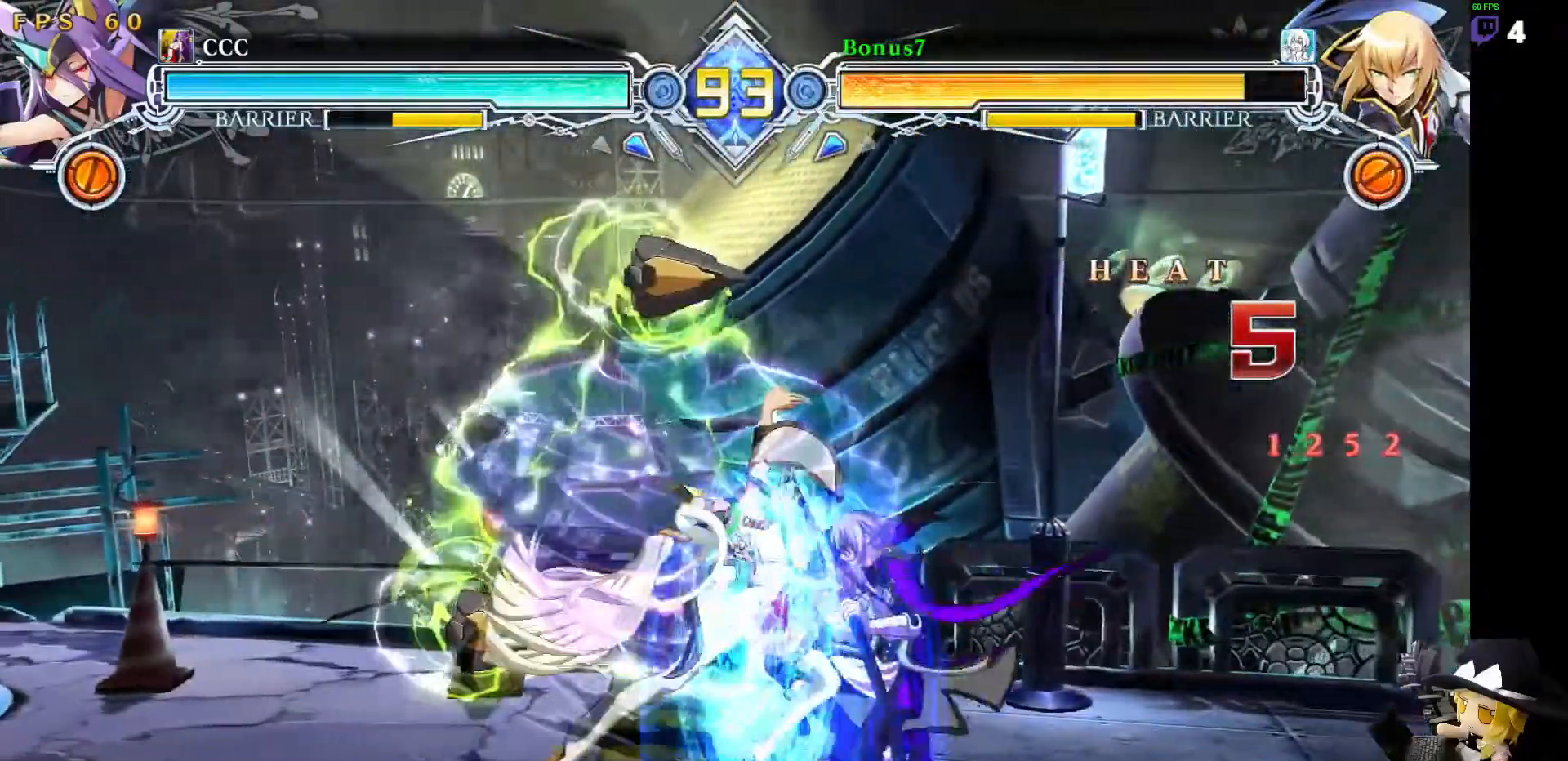
{"buttons": ["DPAD_DOWN", "DPAD_RIGHT"]}
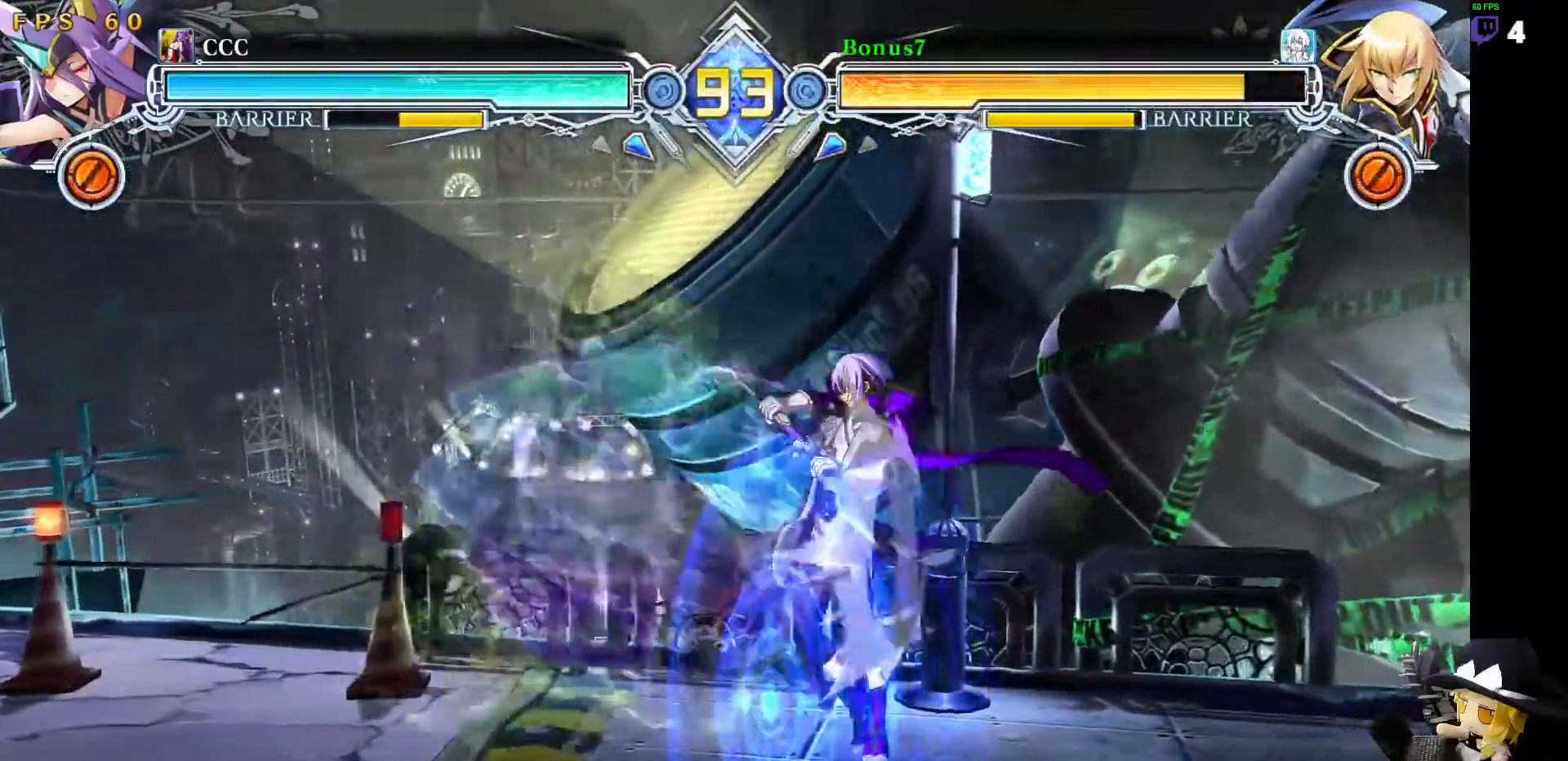
{"buttons": ["DPAD_DOWN", "DPAD_RIGHT"], "events": []}
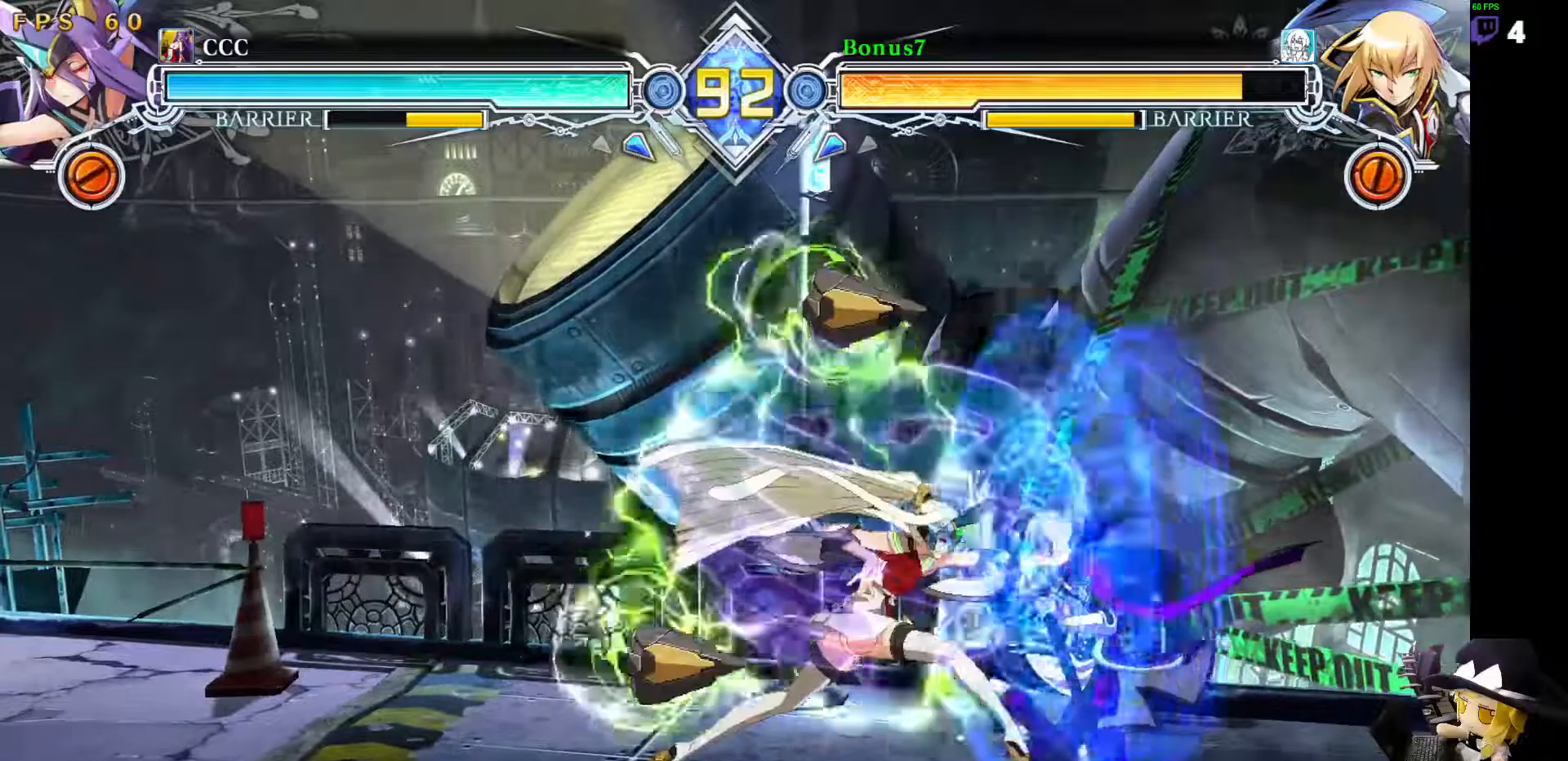
{"buttons": ["DPAD_RIGHT"], "events": [[51, "DPAD_DOWN", "up"], [219, "DPAD_UP", "down"], [438, "DPAD_UP", "up"]]}
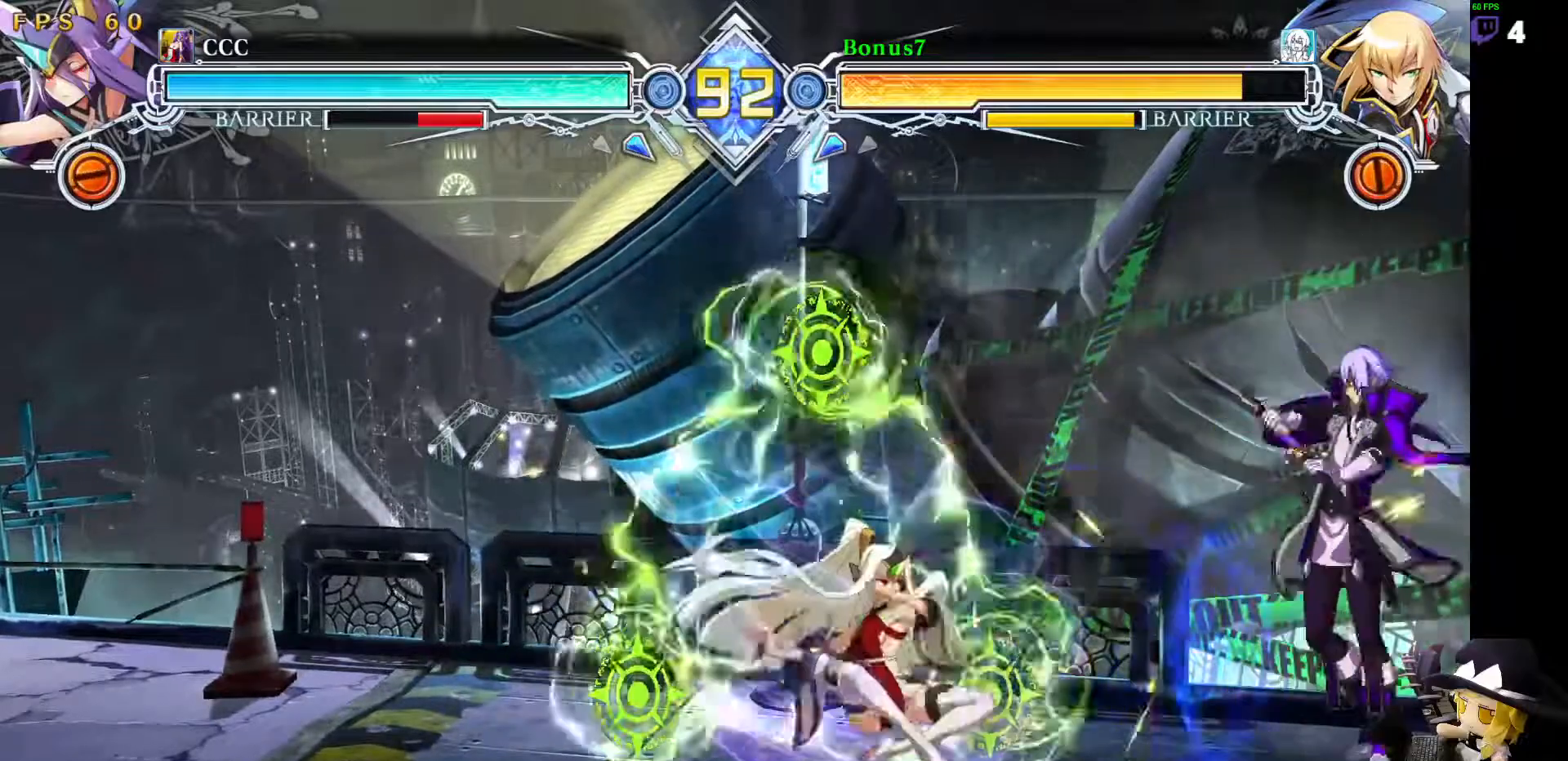
{"buttons": ["DPAD_DOWN", "DPAD_RIGHT"], "events": [[118, "DPAD_DOWN", "down"], [168, "SQUARE", "down"], [185, "TRIANGLE", "down"], [388, "SQUARE", "up"], [404, "TRIANGLE", "up"]]}
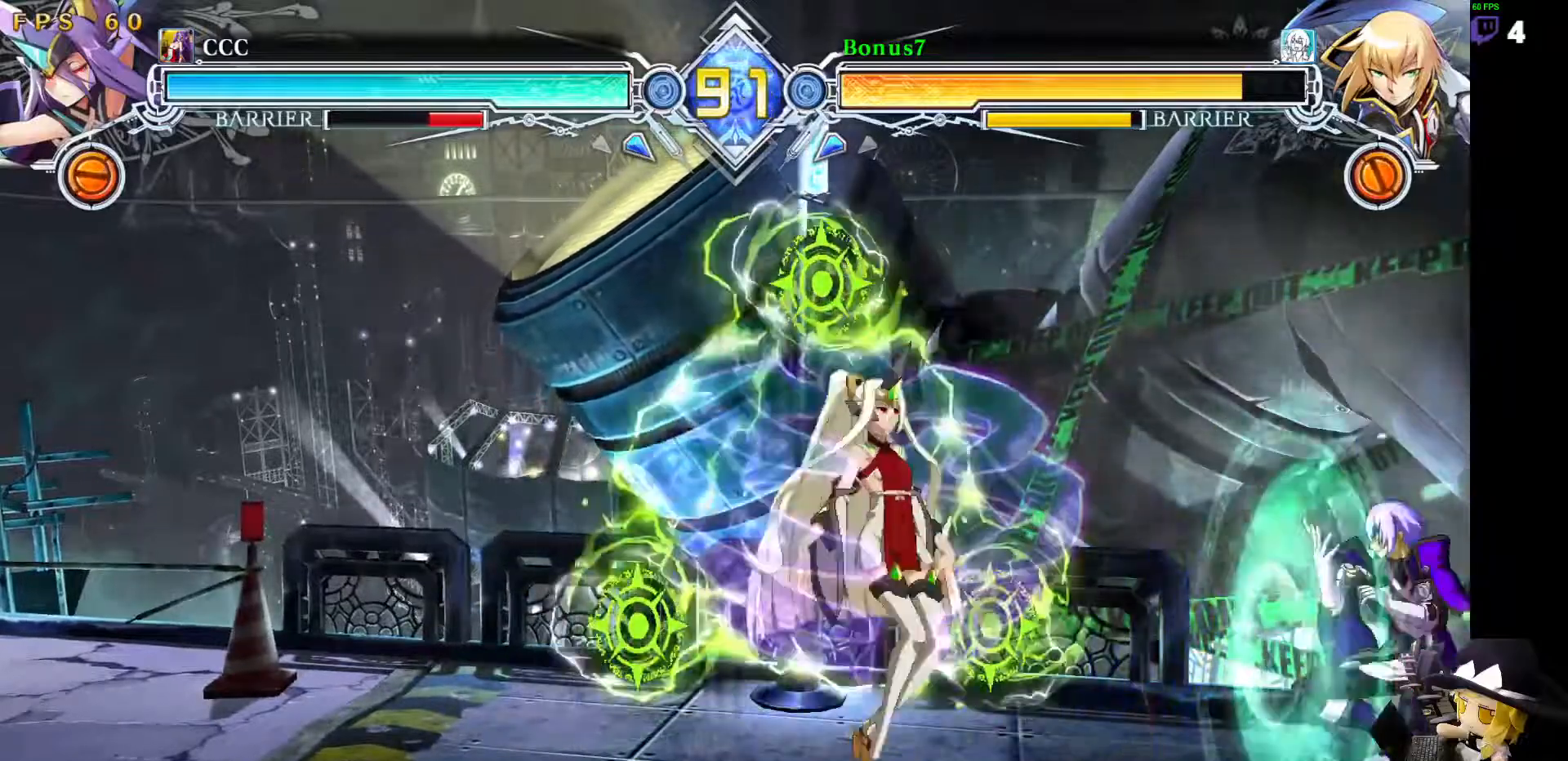
{"buttons": ["DPAD_RIGHT"], "events": [[354, "DPAD_DOWN", "up"]]}
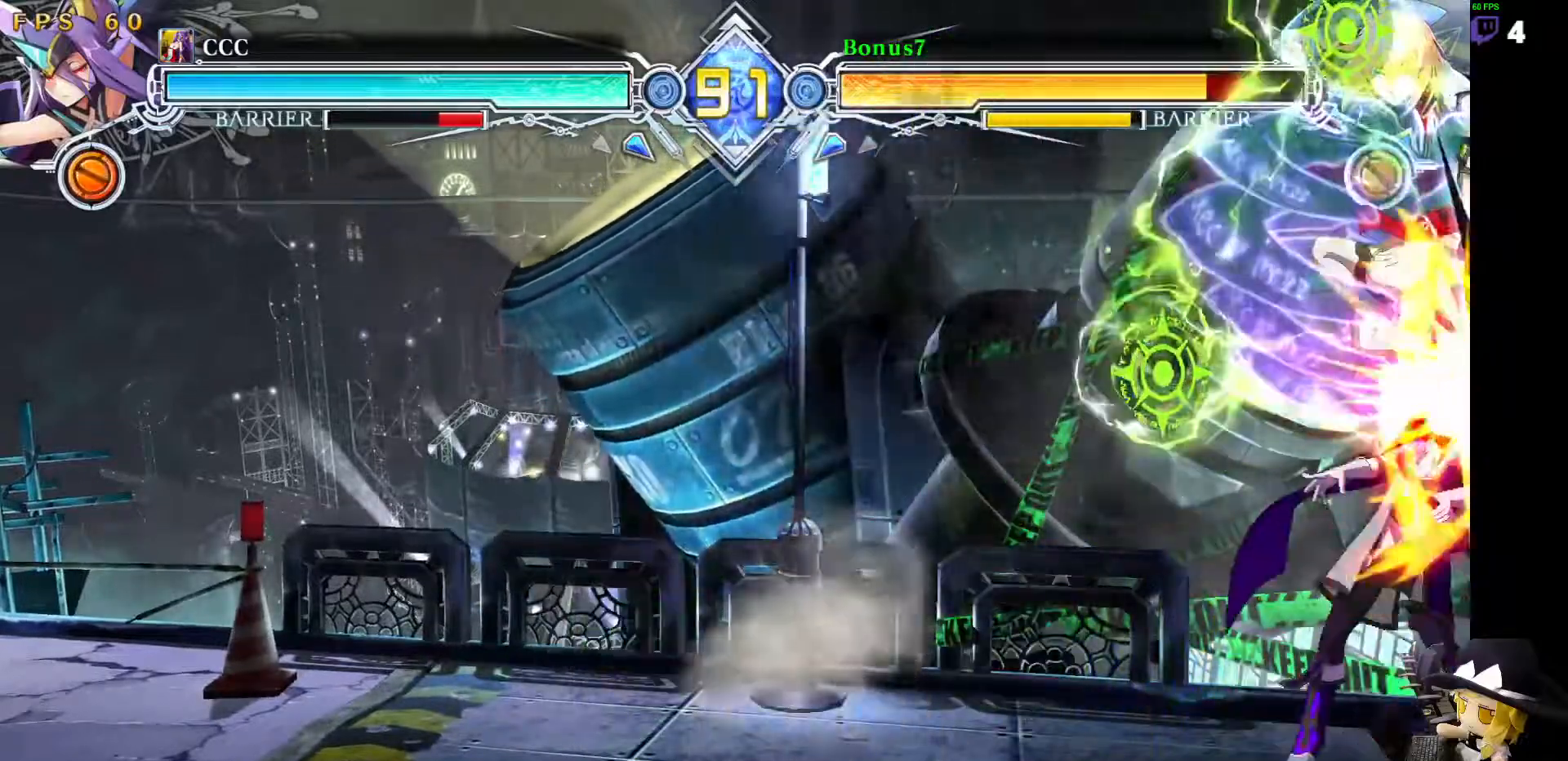
{"buttons": ["DPAD_RIGHT"], "events": []}
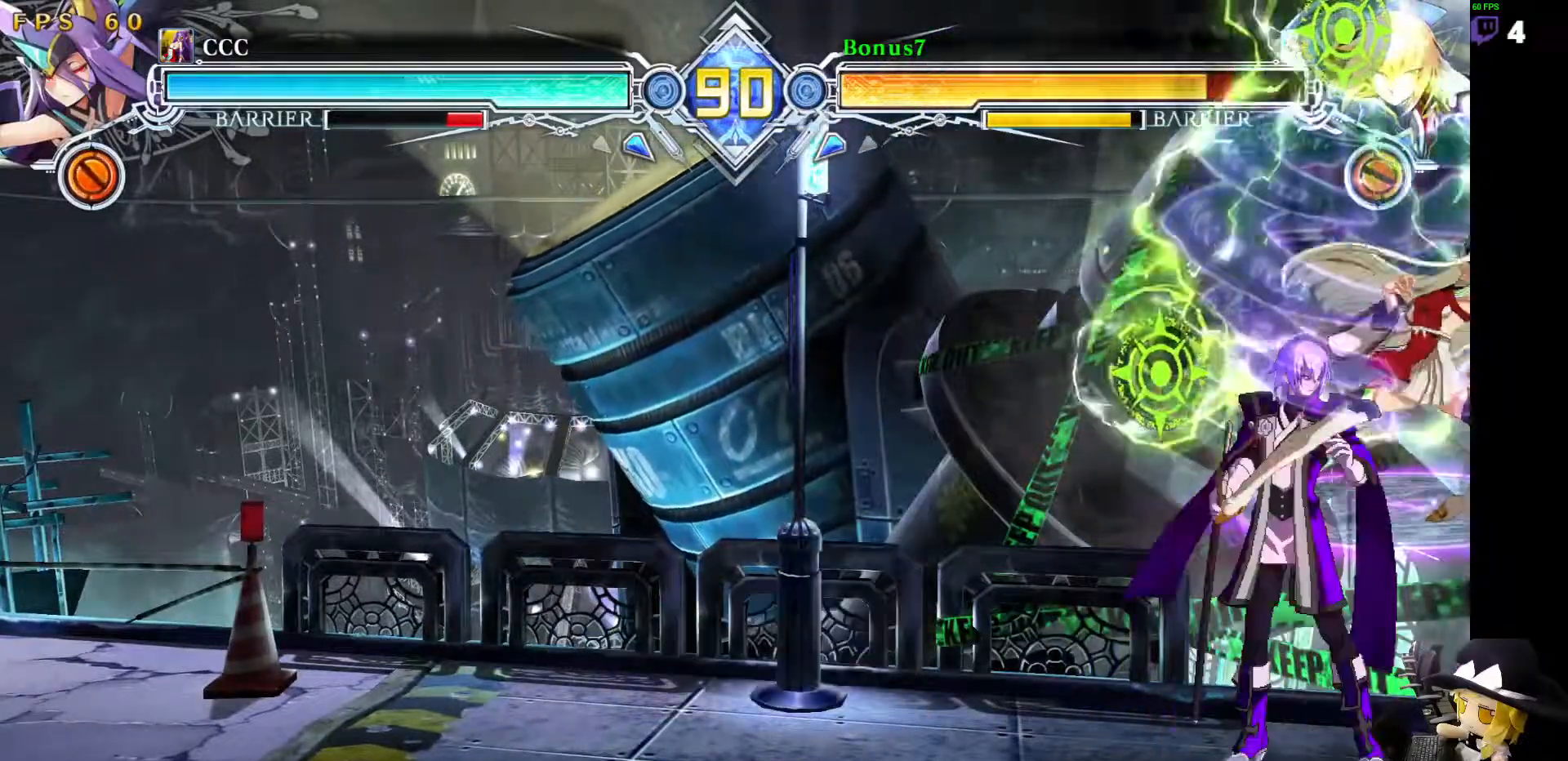
{"buttons": ["DPAD_LEFT"], "events": [[34, "DPAD_RIGHT", "up"], [68, "DPAD_LEFT", "down"], [118, "DPAD_DOWN", "down"], [337, "DPAD_DOWN", "up"], [388, "SQUARE", "down"], [472, "SQUARE", "up"]]}
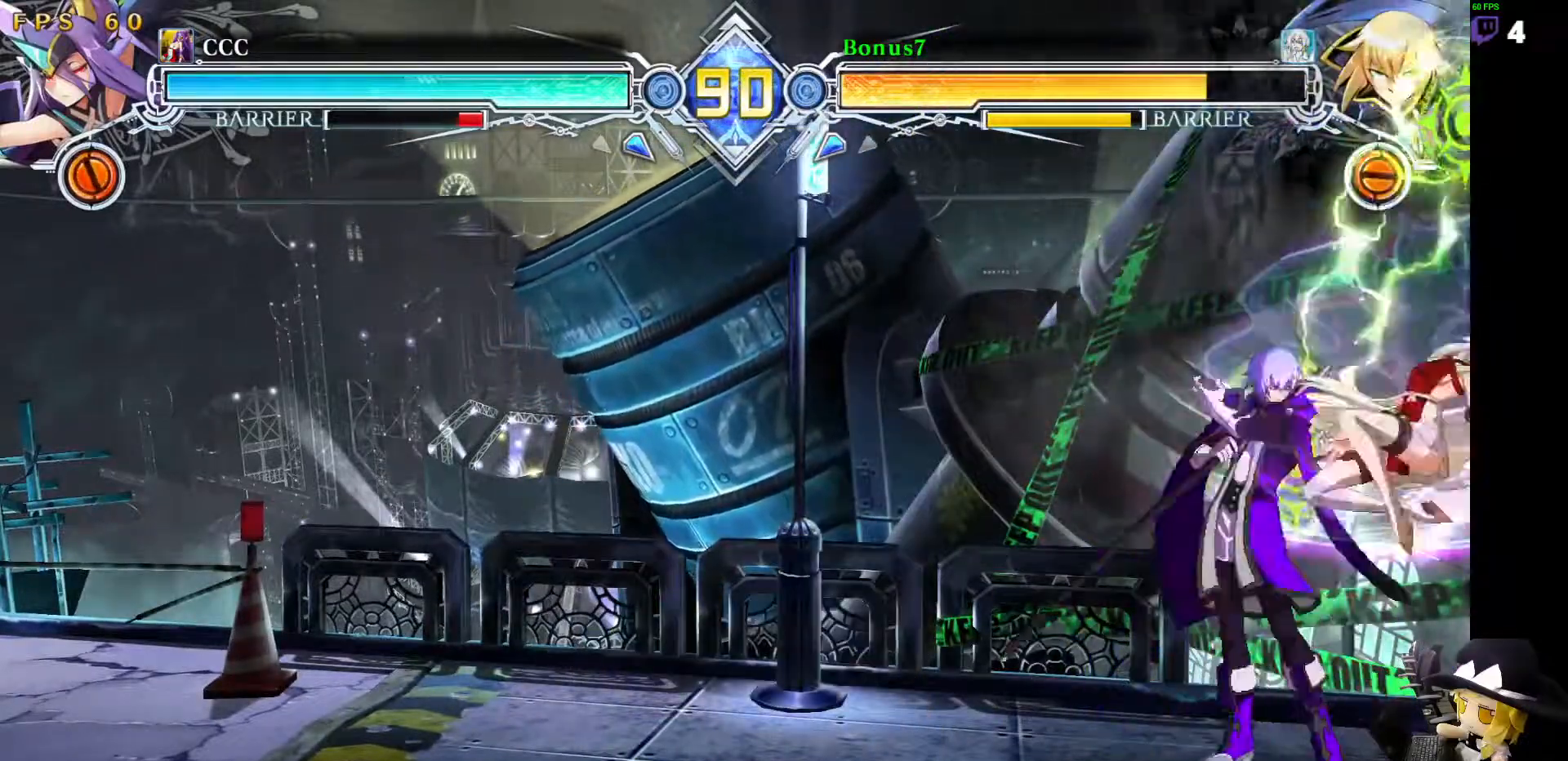
{"buttons": ["R1", "DPAD_DOWN"], "events": [[101, "R1", "down"], [253, "DPAD_LEFT", "up"], [253, "R1", "up"], [303, "DPAD_DOWN", "down"], [388, "R1", "down"]]}
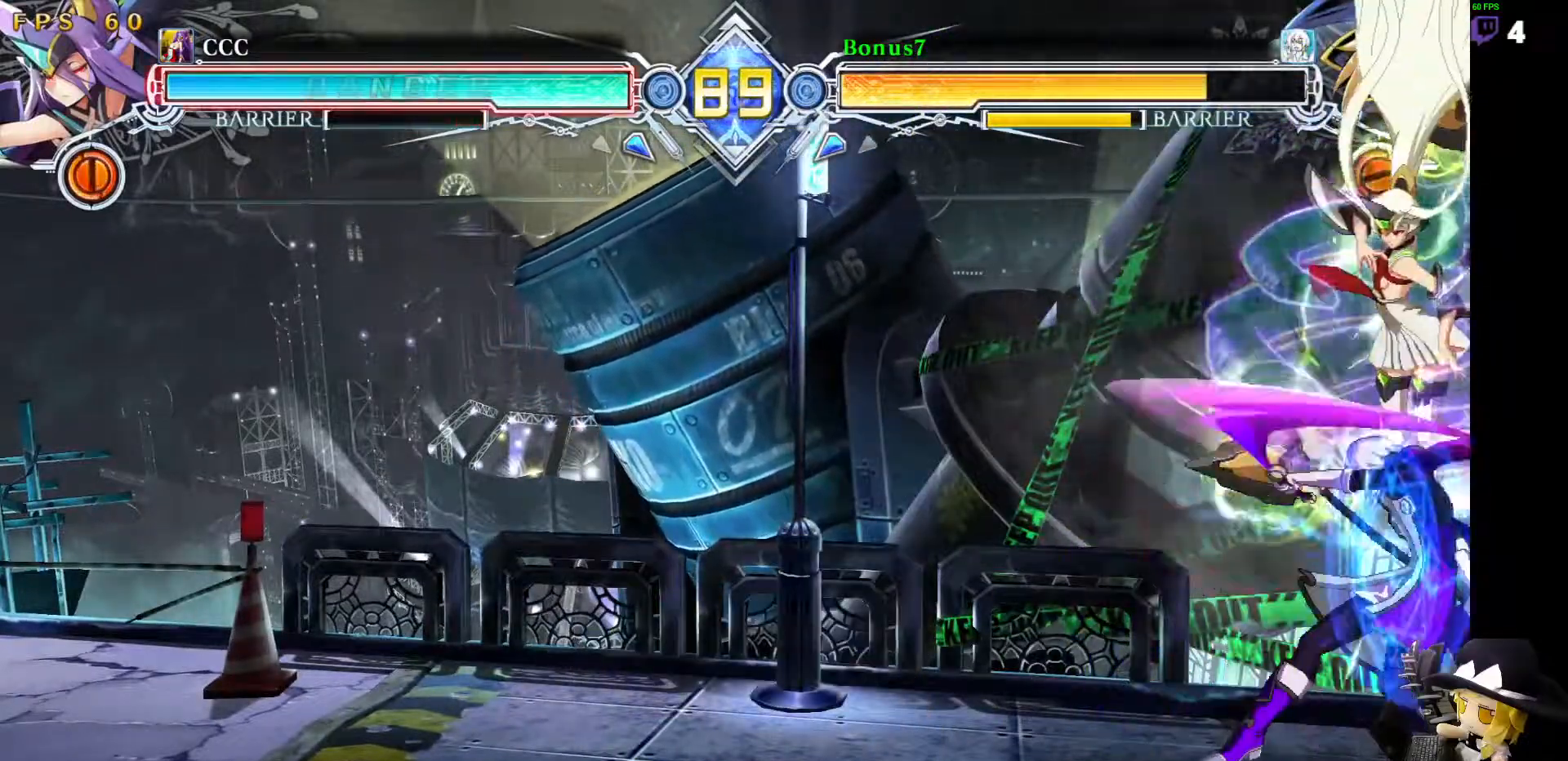
{"buttons": ["DPAD_LEFT"], "events": [[33, "DPAD_DOWN", "up"], [202, "DPAD_DOWN", "down"], [202, "DPAD_LEFT", "down"], [202, "R1", "up"], [269, "DPAD_LEFT", "up"], [286, "DPAD_DOWN", "up"], [286, "DPAD_UP", "down"], [455, "DPAD_LEFT", "down"], [455, "DPAD_UP", "up"]]}
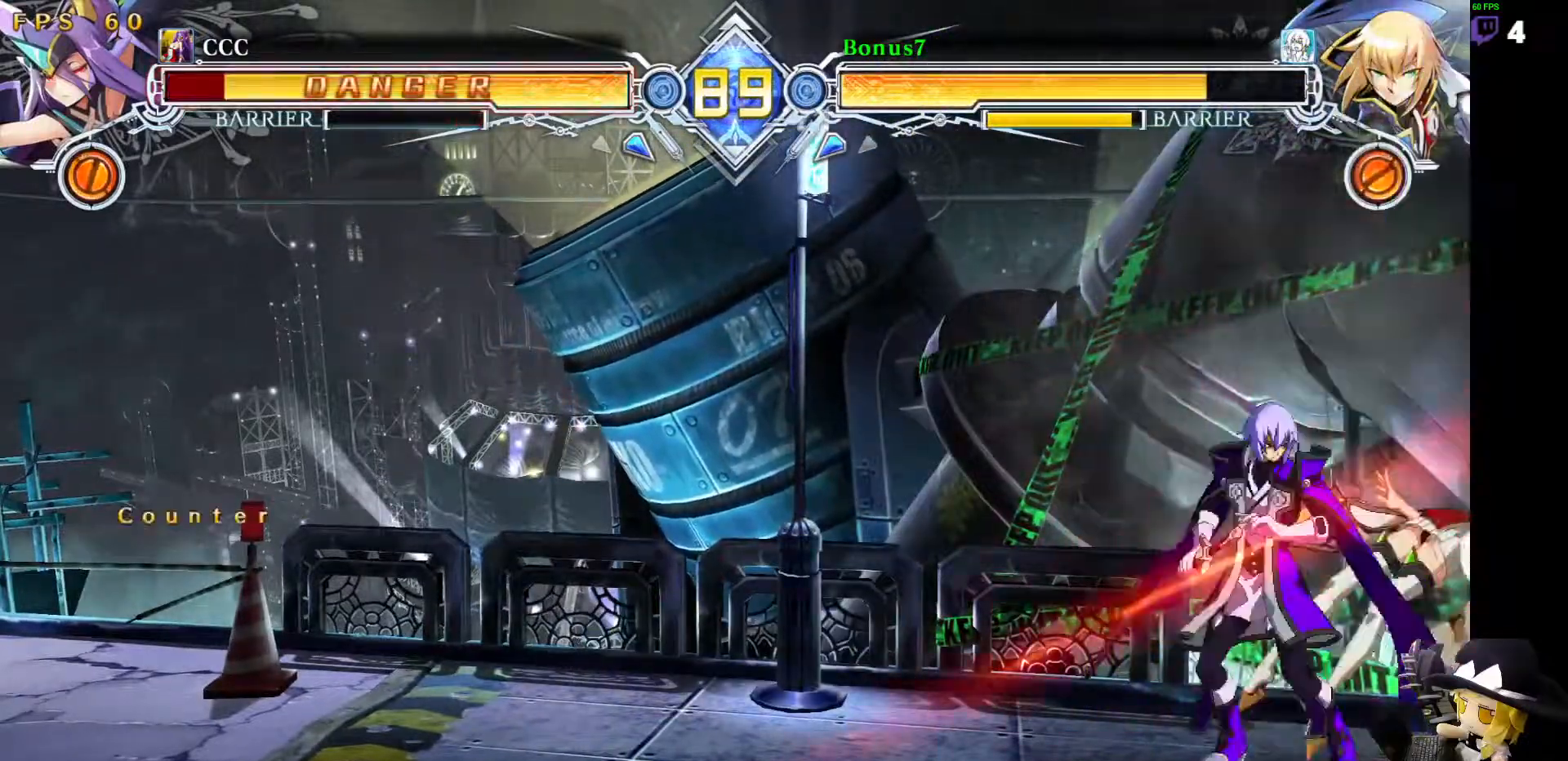
{"buttons": []}
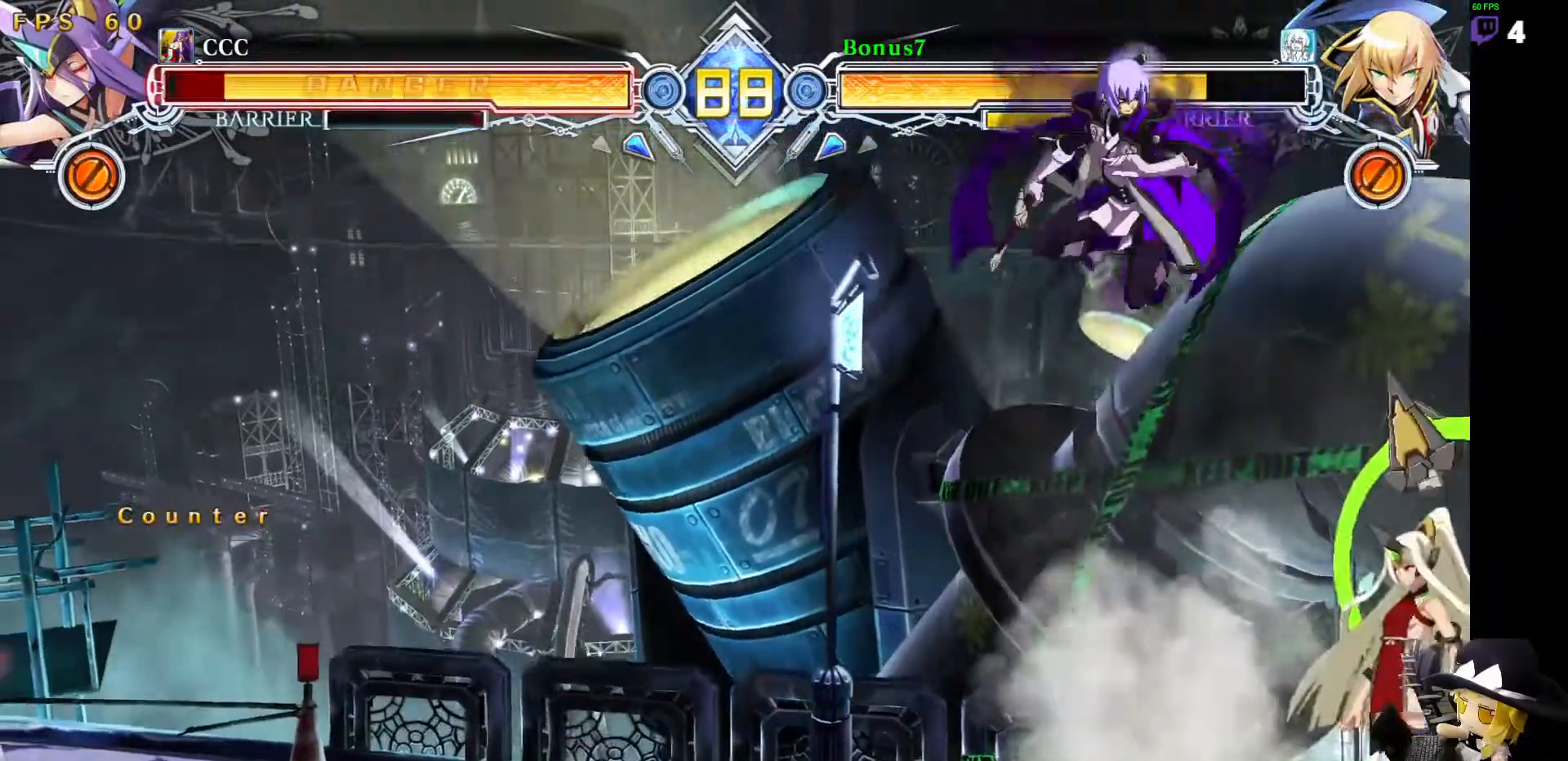
{"buttons": ["R1", "DPAD_DOWN", "DPAD_LEFT"]}
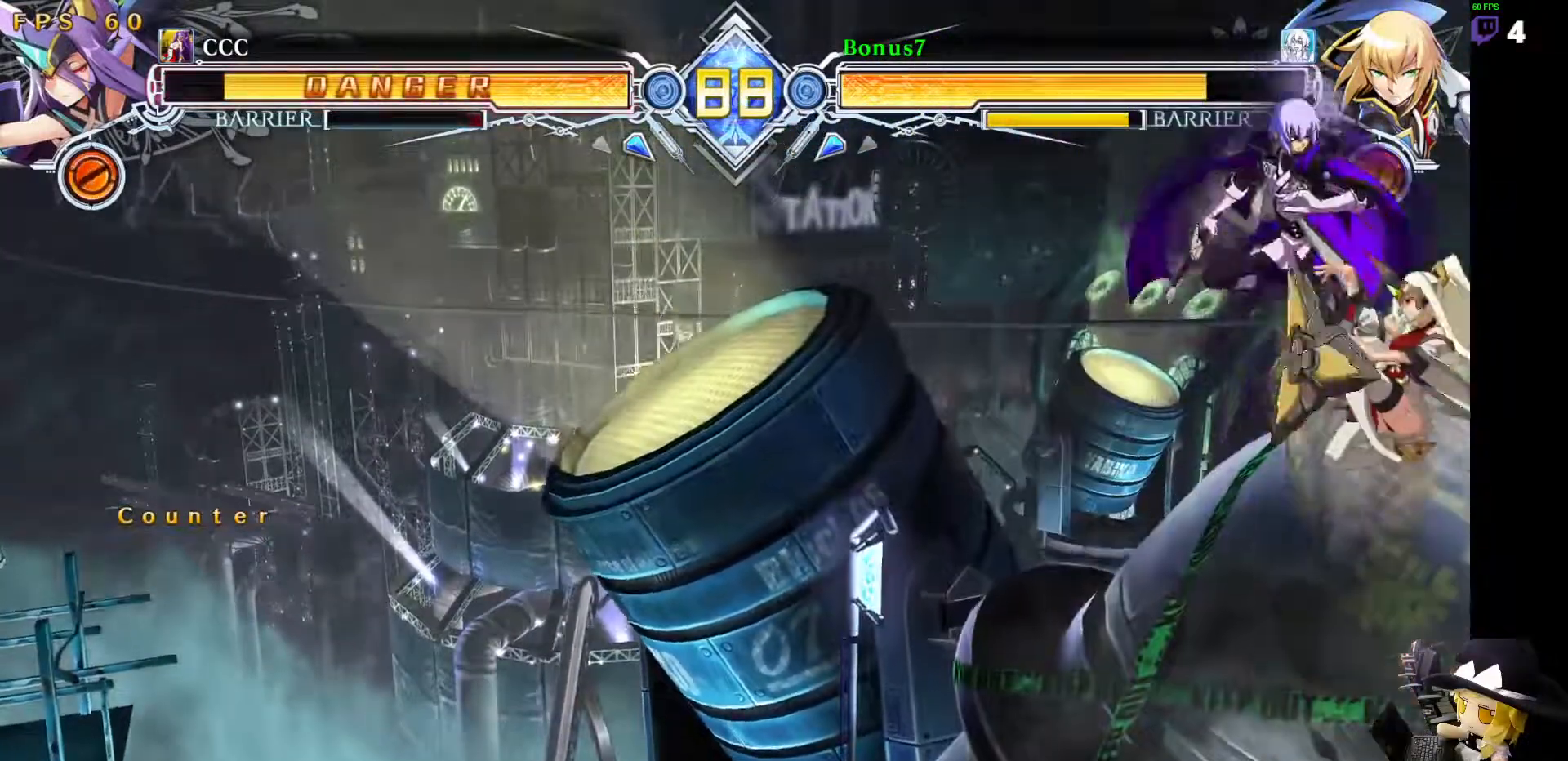
{"buttons": [], "events": [[67, "R1", "up"], [84, "DPAD_DOWN", "up"], [101, "DPAD_LEFT", "up"]]}
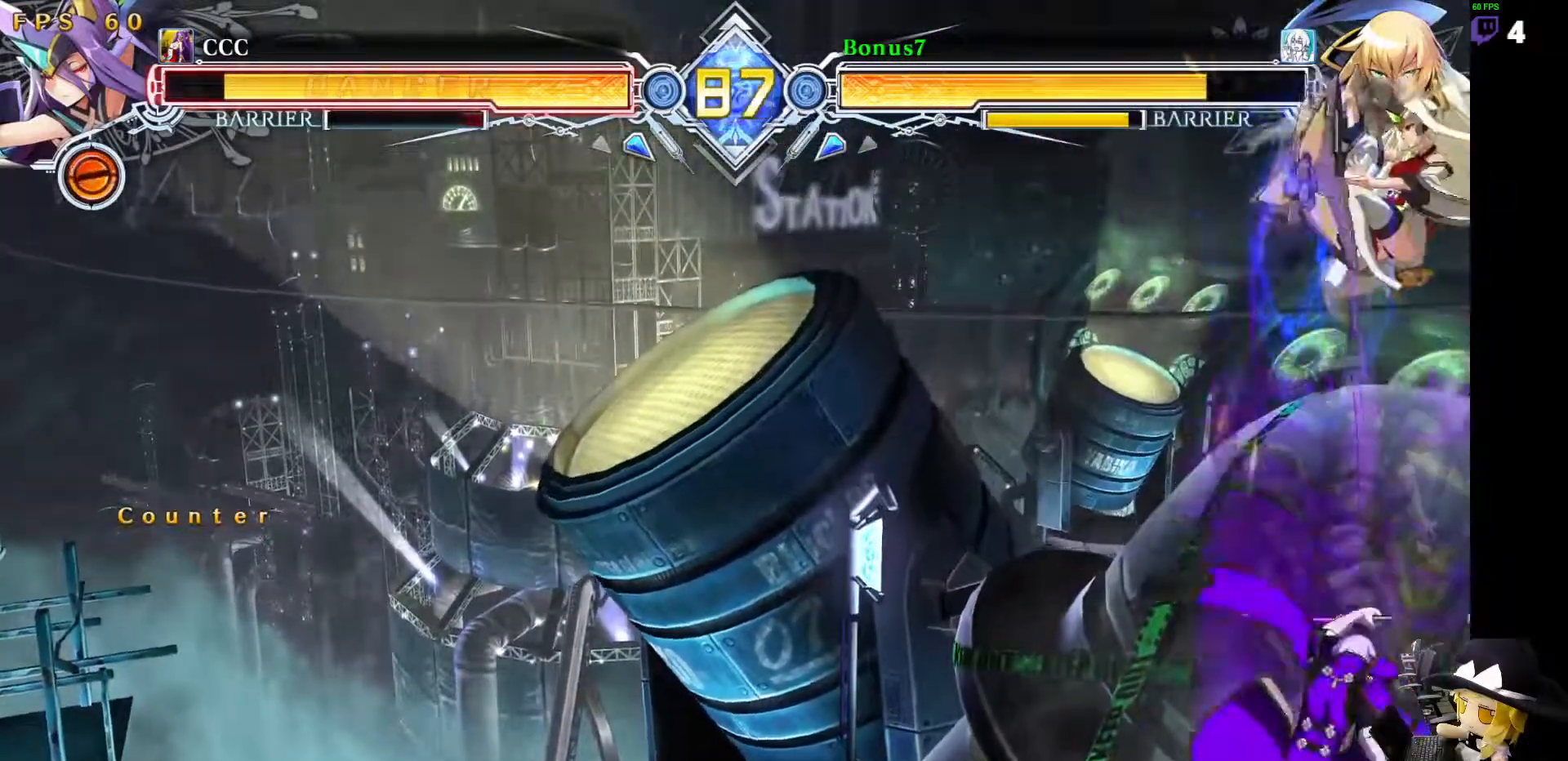
{"buttons": ["R1", "DPAD_DOWN"]}
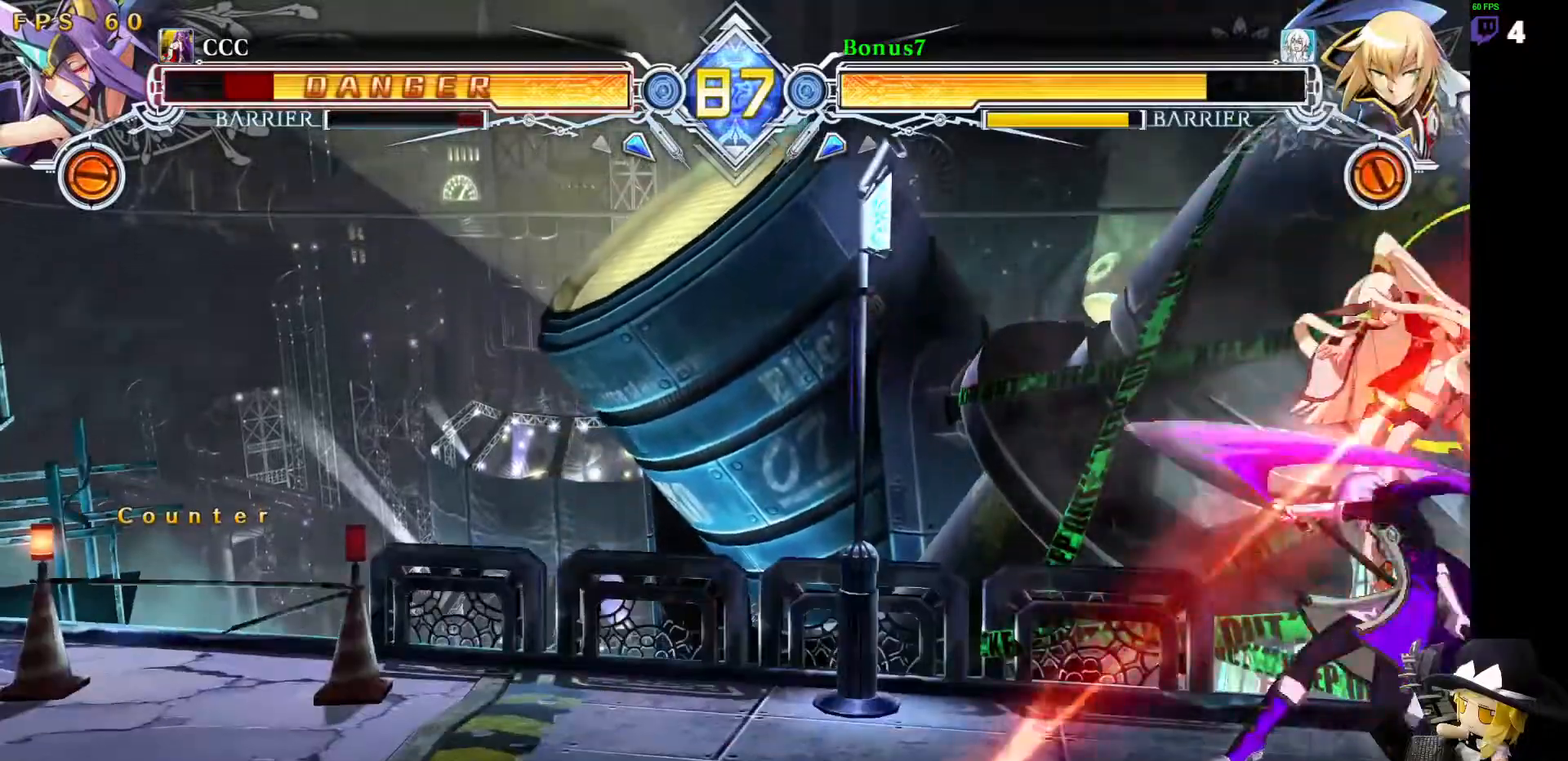
{"buttons": ["DPAD_DOWN", "DPAD_RIGHT"]}
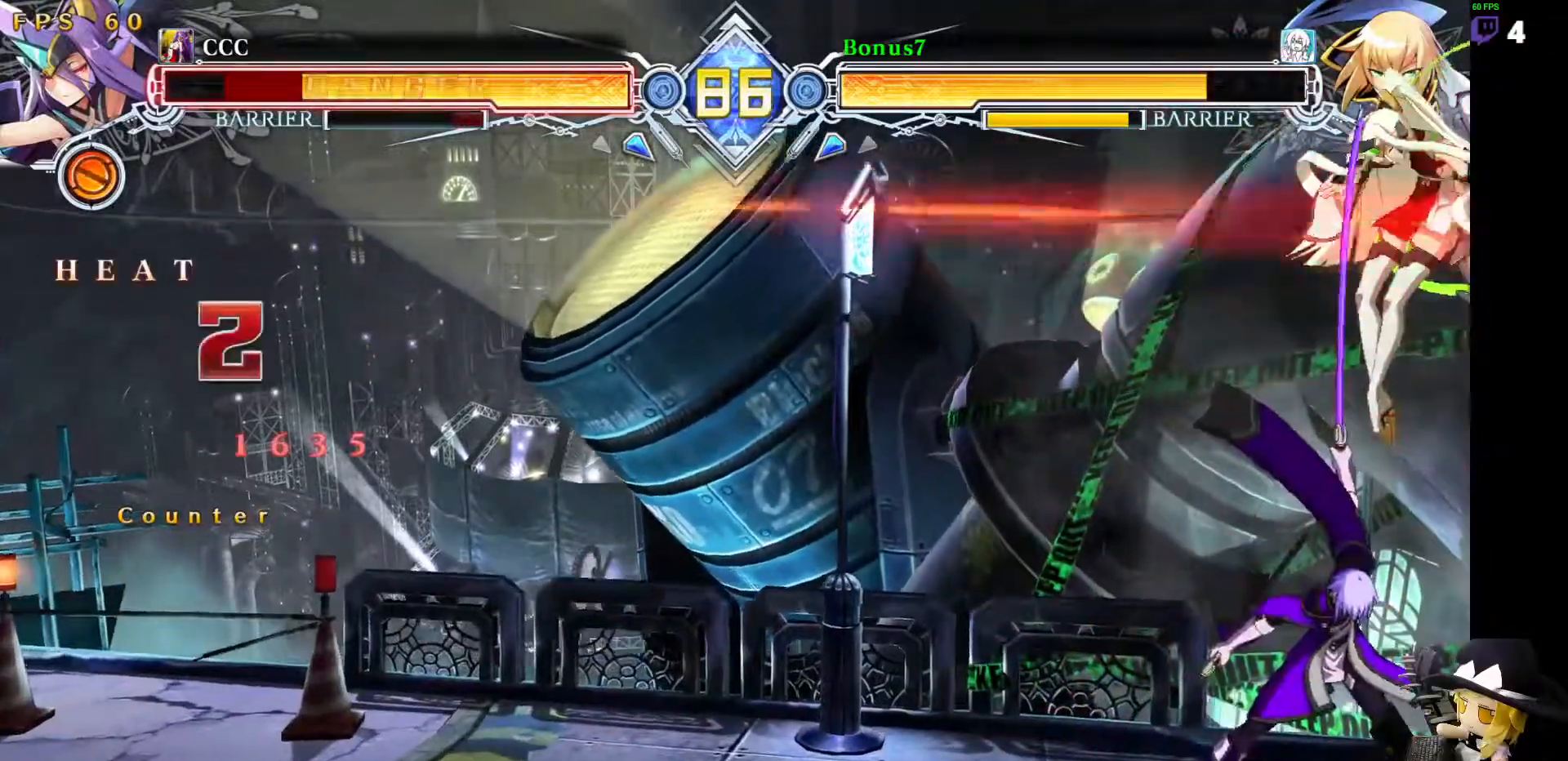
{"buttons": [], "events": [[68, "R1", "down"], [118, "DPAD_DOWN", "up"], [169, "R1", "up"], [304, "DPAD_RIGHT", "up"]]}
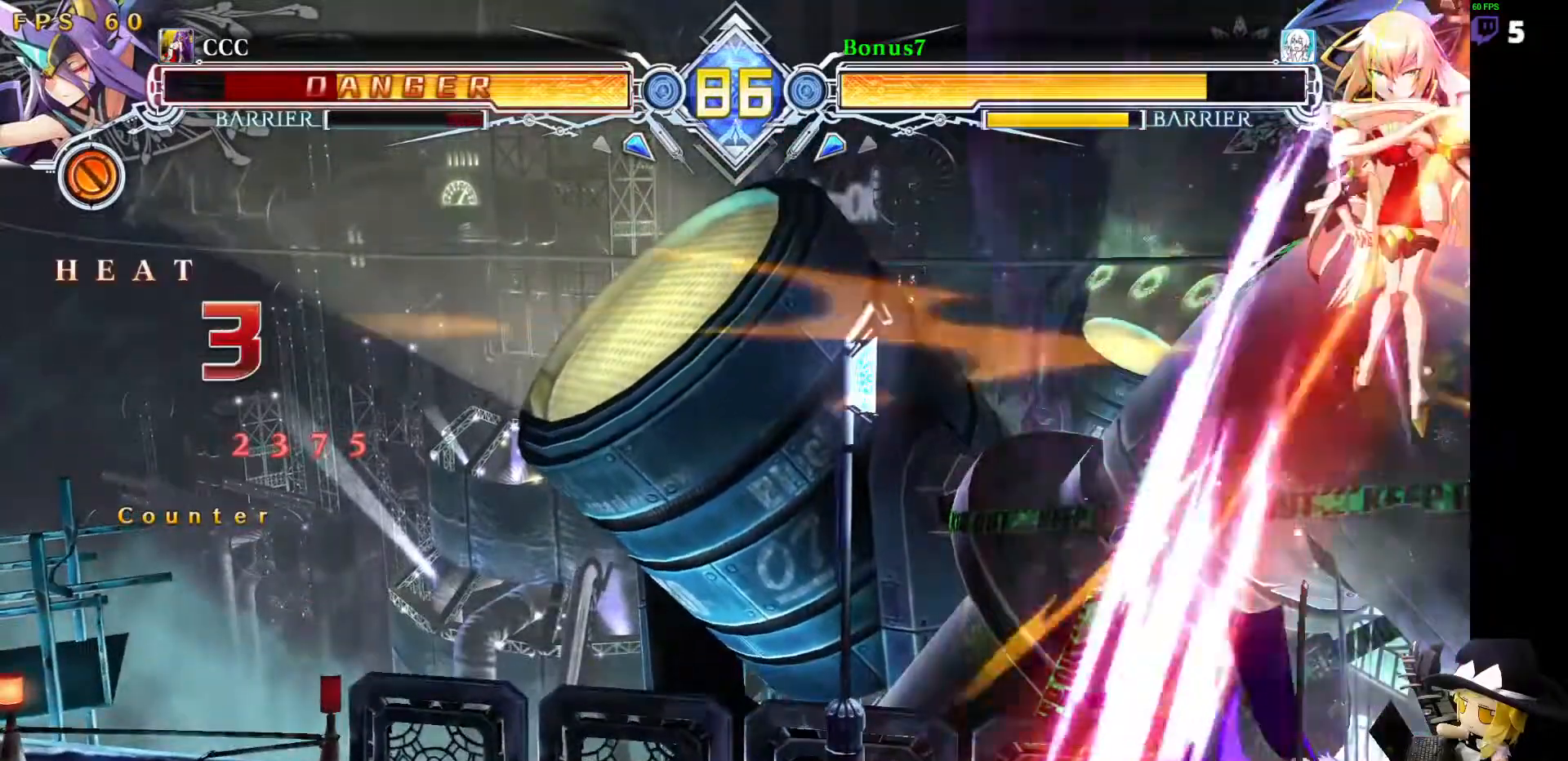
{"buttons": [], "events": []}